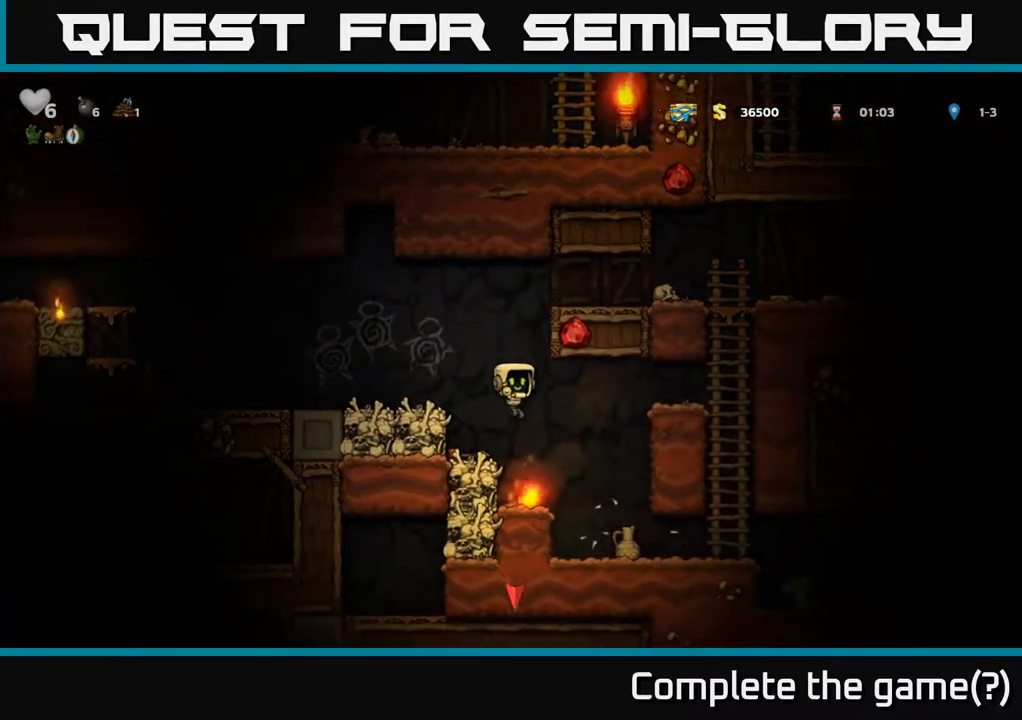
Gameplay with a controller (Xbox layout); each line is a JSON object with the inputs held at the frame after it. "events" lists button and stick changes between this image and that frame as [ms after this image, input, new state], when the widget could be followed in between.
{"buttons": ["X", "DPAD_DOWN"], "left_stick": "center", "right_stick": "center", "events": [[350, "DPAD_DOWN", "down"], [450, "X", "down"]]}
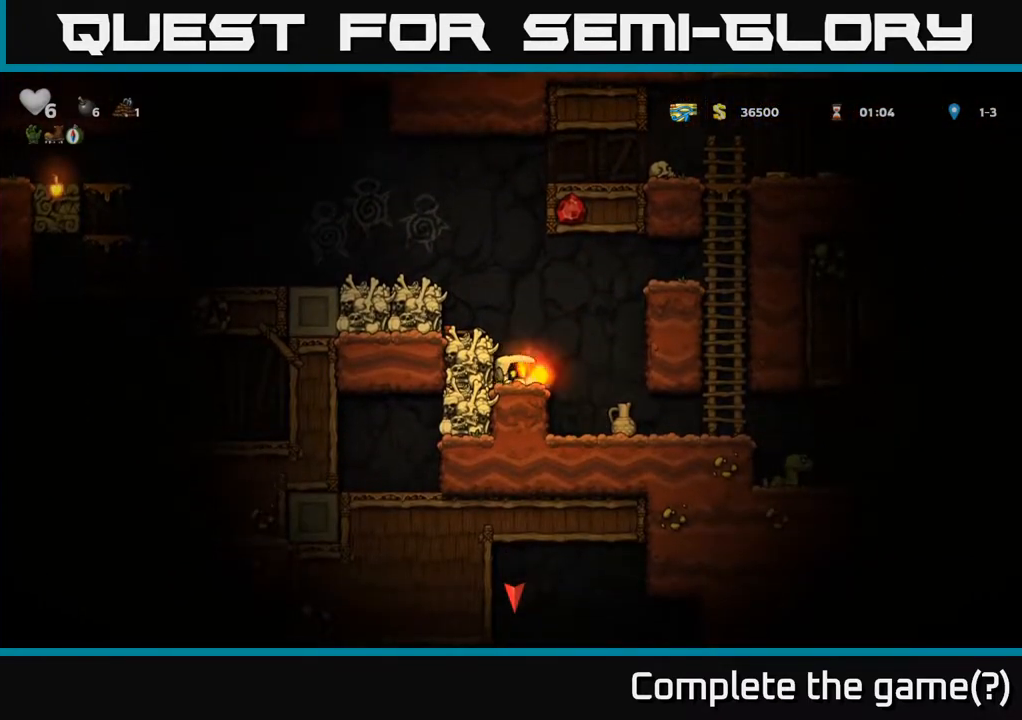
{"buttons": ["A", "DPAD_RIGHT"], "left_stick": "center", "right_stick": "center", "events": [[33, "X", "up"], [67, "DPAD_DOWN", "up"], [83, "DPAD_RIGHT", "down"], [100, "A", "down"], [317, "A", "up"], [450, "A", "down"]]}
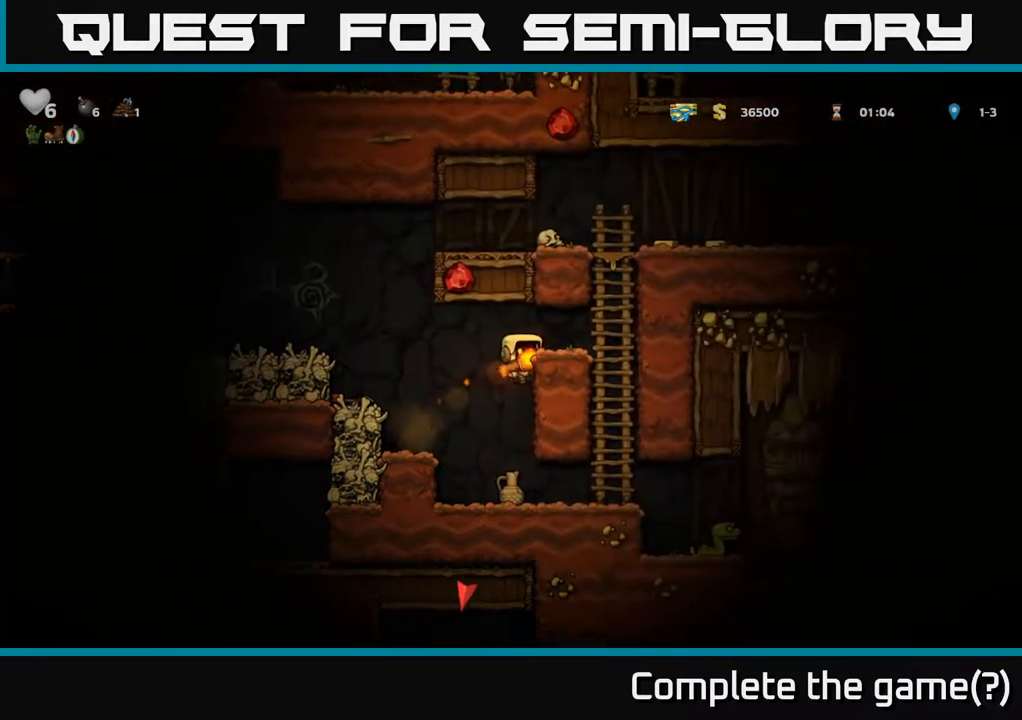
{"buttons": ["A", "DPAD_UP"], "left_stick": "center", "right_stick": "center", "events": [[67, "A", "up"], [233, "DPAD_RIGHT", "up"], [233, "DPAD_UP", "down"], [433, "A", "down"]]}
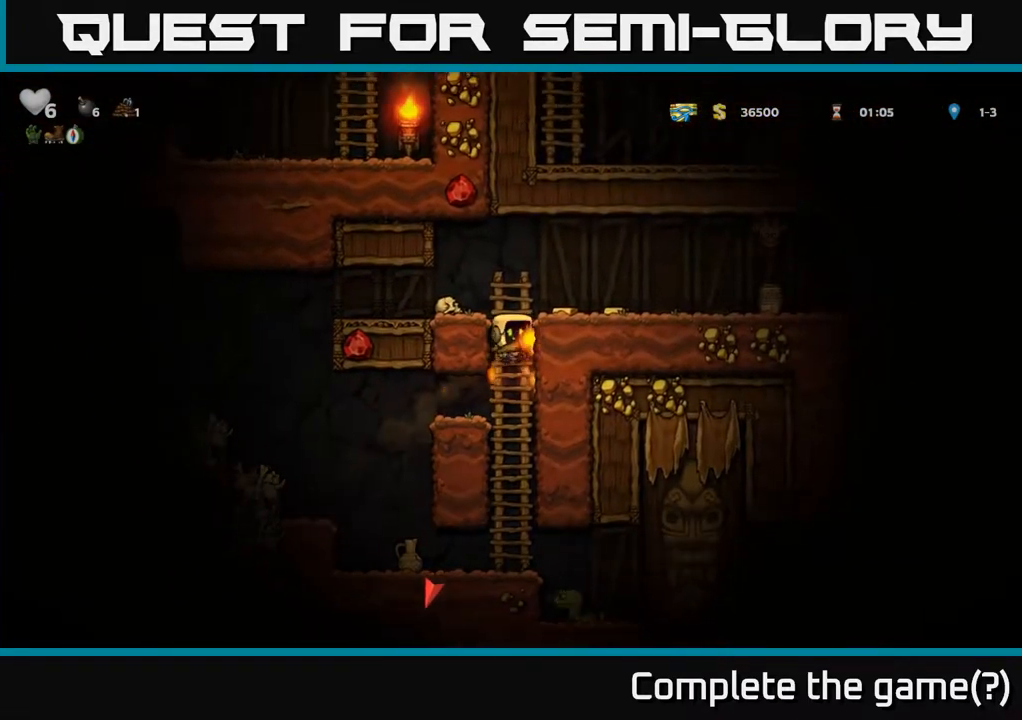
{"buttons": ["DPAD_LEFT"], "left_stick": "center", "right_stick": "center", "events": [[117, "DPAD_UP", "up"], [133, "A", "up"], [133, "DPAD_RIGHT", "down"], [400, "DPAD_RIGHT", "up"], [467, "DPAD_LEFT", "down"]]}
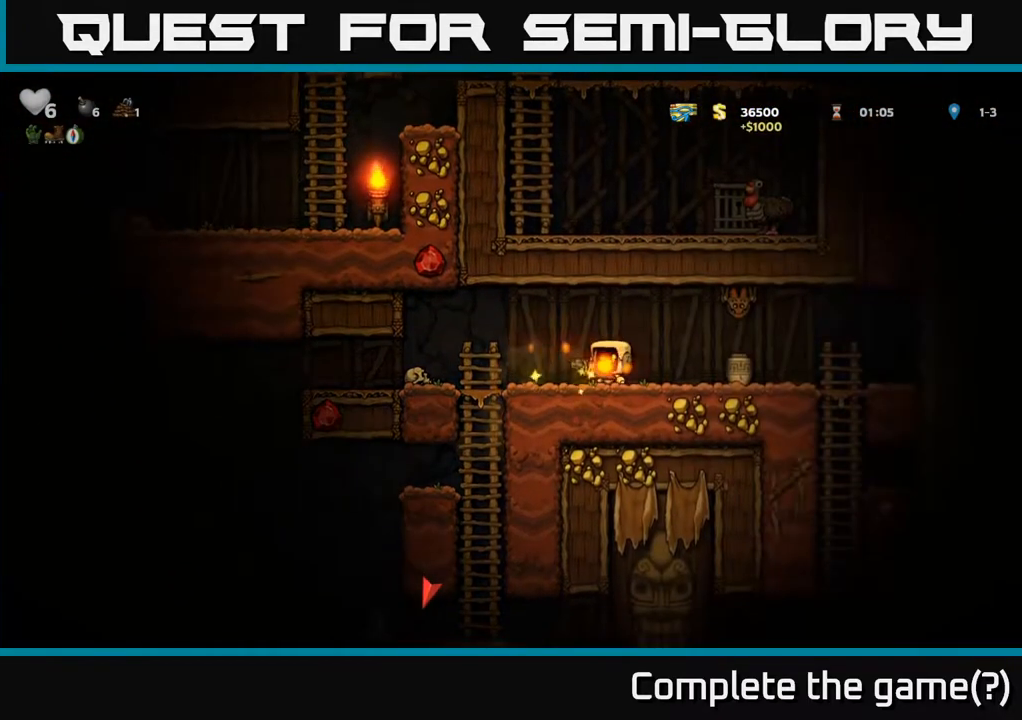
{"buttons": [], "left_stick": "center", "right_stick": "center", "events": [[200, "DPAD_LEFT", "up"], [233, "DPAD_RIGHT", "down"], [267, "A", "down"], [383, "A", "up"], [400, "X", "down"], [483, "DPAD_RIGHT", "up"], [500, "X", "up"]]}
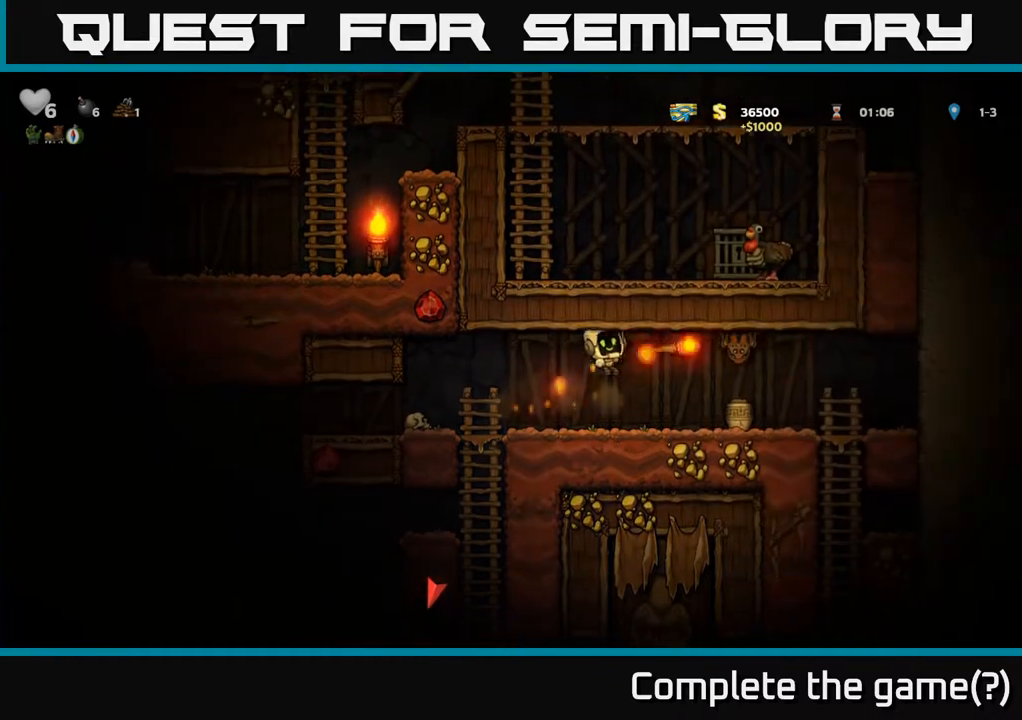
{"buttons": ["DPAD_RIGHT"], "left_stick": "center", "right_stick": "center", "events": [[67, "DPAD_LEFT", "down"], [133, "DPAD_LEFT", "up"], [450, "DPAD_RIGHT", "down"]]}
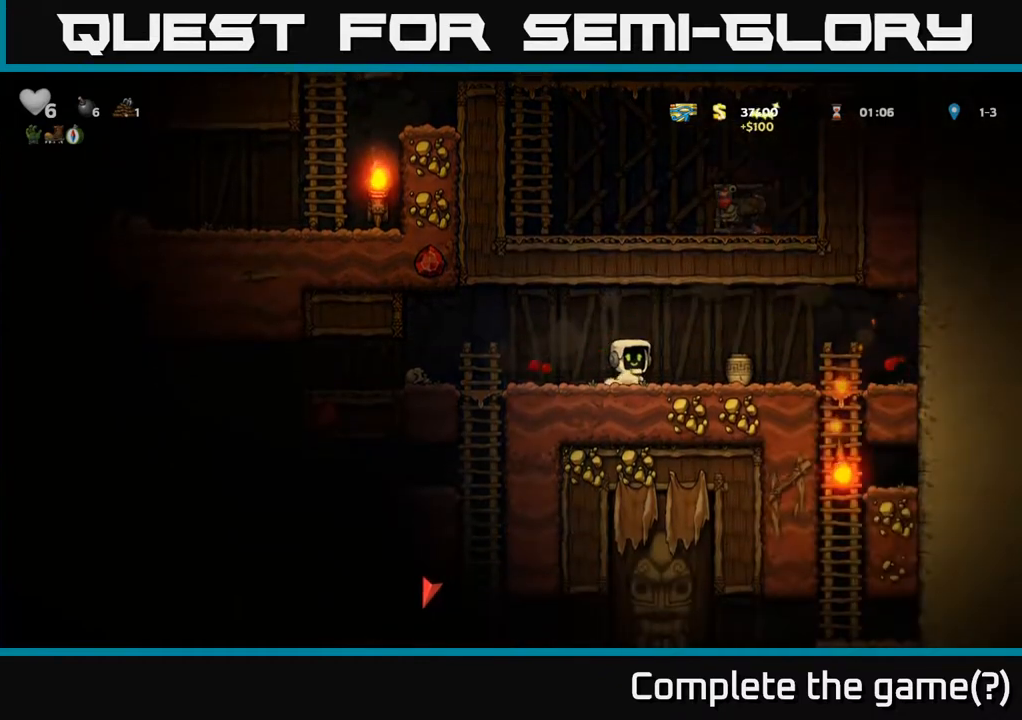
{"buttons": ["X"], "left_stick": "center", "right_stick": "center", "events": [[233, "DPAD_DOWN", "down"], [267, "DPAD_RIGHT", "up"], [283, "X", "down"], [350, "DPAD_DOWN", "up"], [400, "X", "up"], [483, "X", "down"]]}
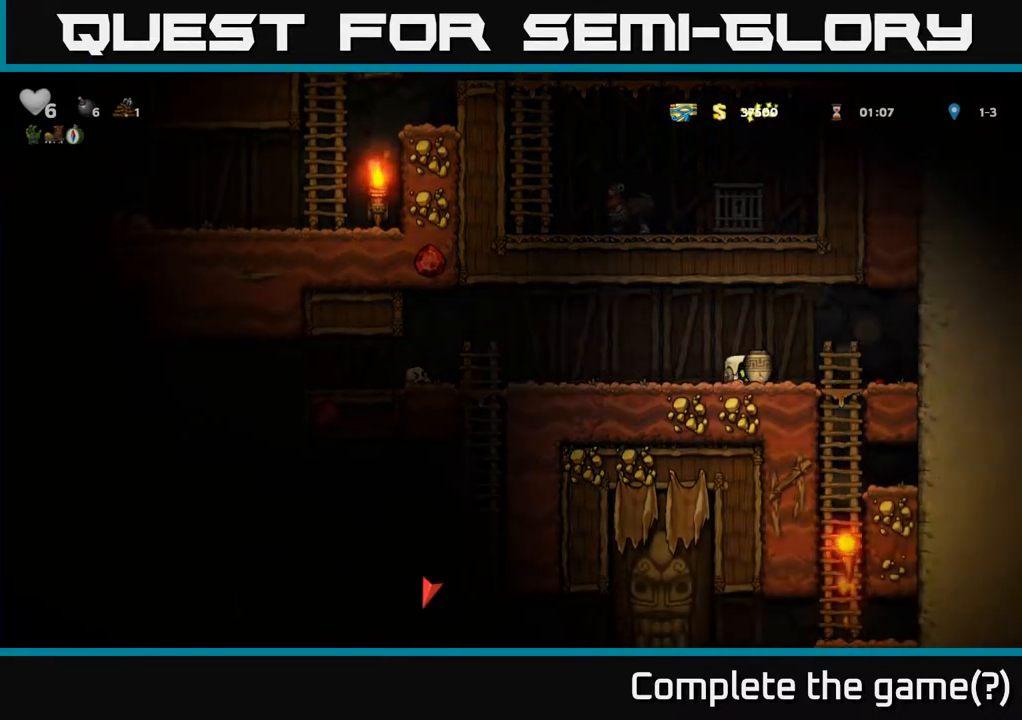
{"buttons": ["DPAD_RIGHT"], "left_stick": "center", "right_stick": "center", "events": [[50, "X", "up"], [367, "DPAD_RIGHT", "down"]]}
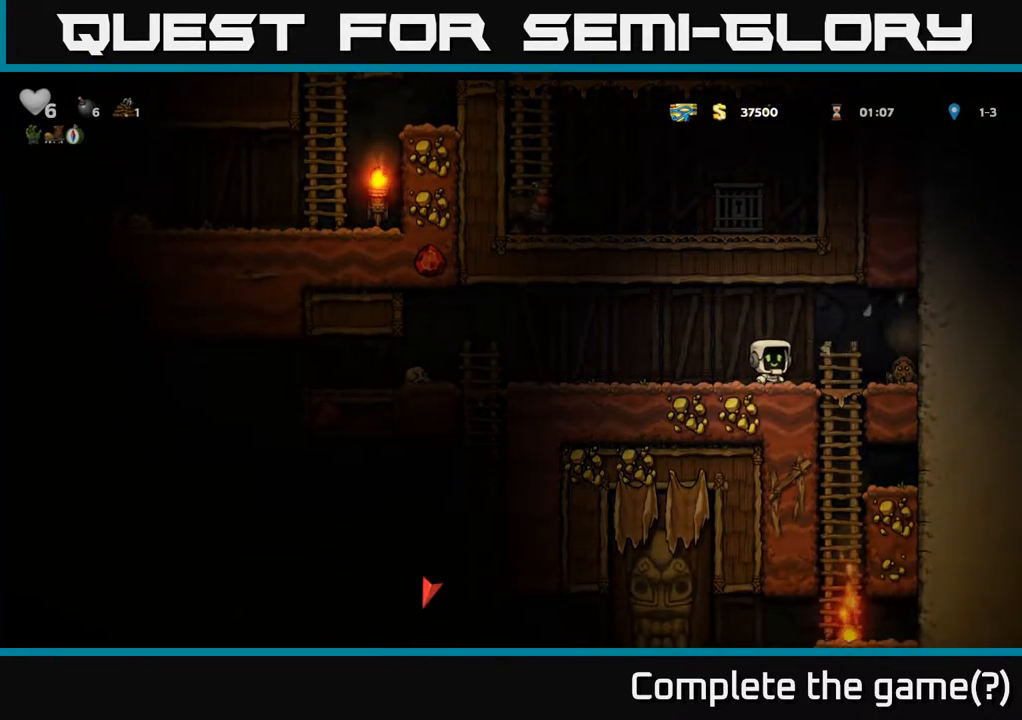
{"buttons": [], "left_stick": "center", "right_stick": "center", "events": [[200, "DPAD_RIGHT", "up"], [217, "DPAD_LEFT", "down"], [467, "DPAD_LEFT", "up"]]}
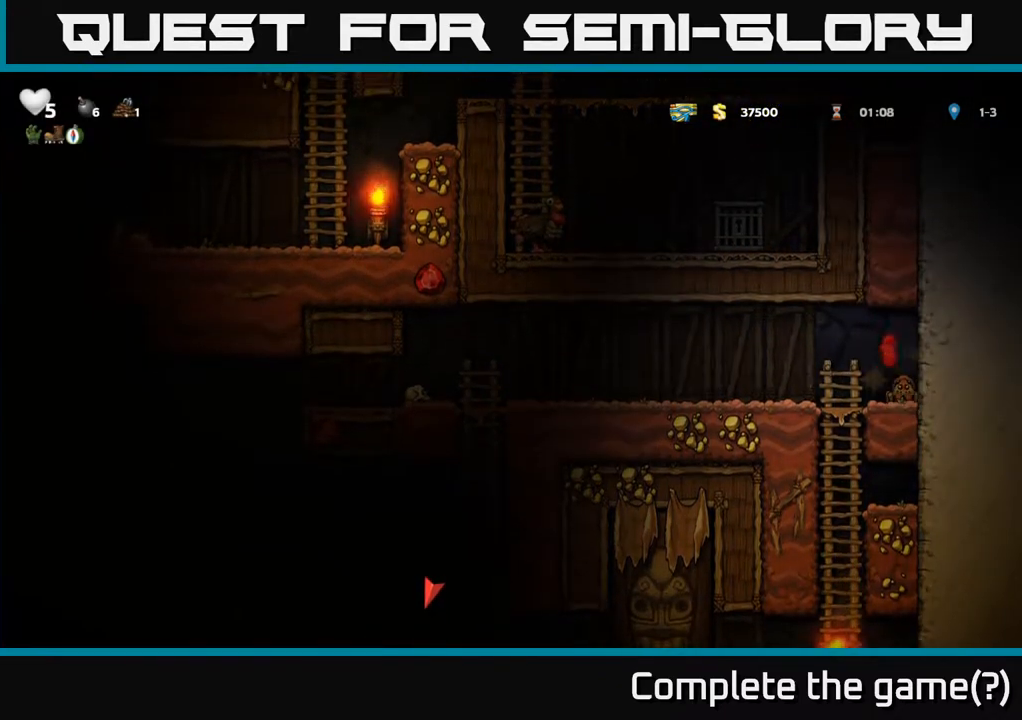
{"buttons": ["DPAD_LEFT"], "left_stick": "center", "right_stick": "center", "events": [[117, "DPAD_RIGHT", "down"], [150, "X", "down"], [217, "X", "up"], [317, "DPAD_RIGHT", "up"], [350, "DPAD_LEFT", "down"]]}
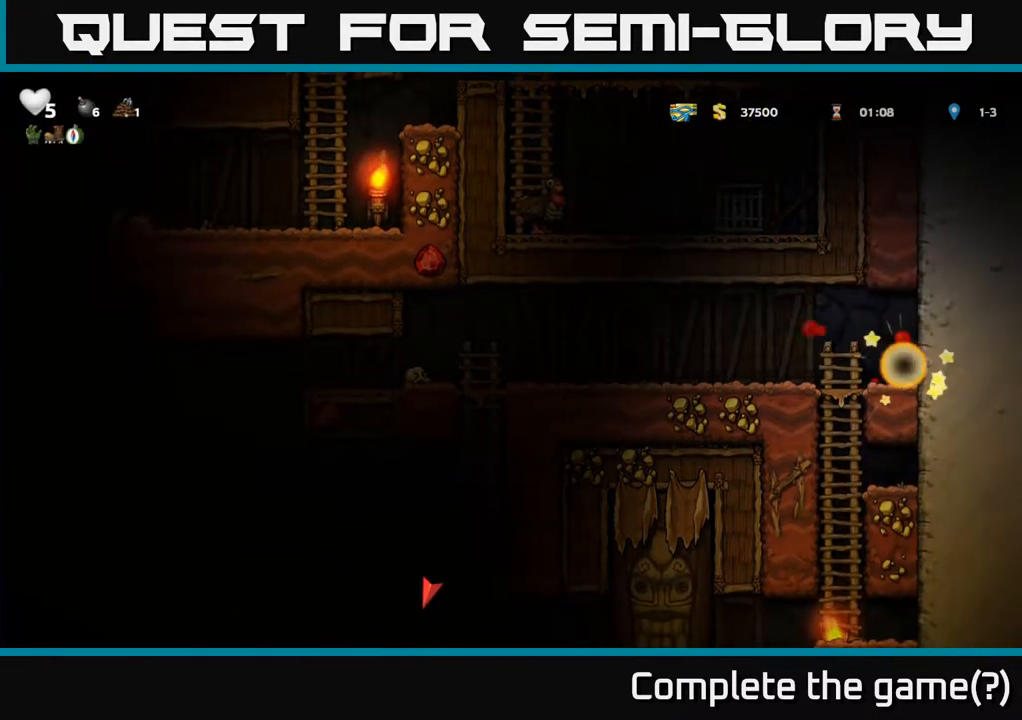
{"buttons": ["DPAD_DOWN"], "left_stick": "center", "right_stick": "center", "events": [[67, "DPAD_DOWN", "down"], [67, "DPAD_LEFT", "up"], [117, "A", "down"], [233, "A", "up"], [300, "DPAD_DOWN", "up"], [500, "DPAD_DOWN", "down"]]}
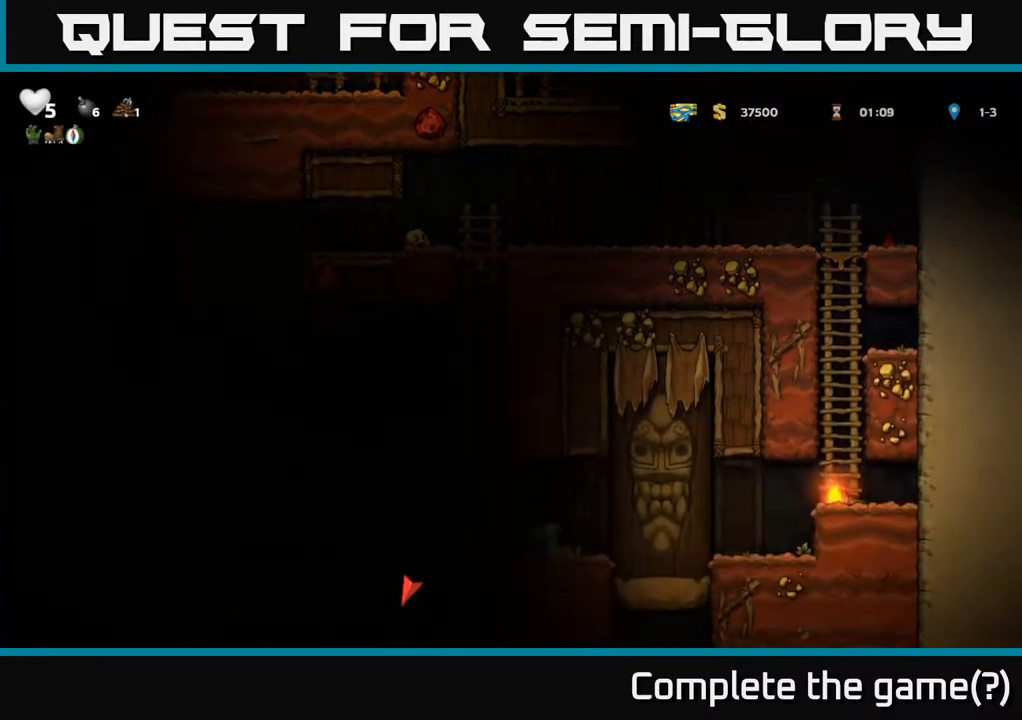
{"buttons": ["A", "DPAD_UP"], "left_stick": "center", "right_stick": "center", "events": [[150, "X", "down"], [250, "X", "up"], [283, "DPAD_DOWN", "up"], [350, "DPAD_UP", "down"], [367, "A", "down"]]}
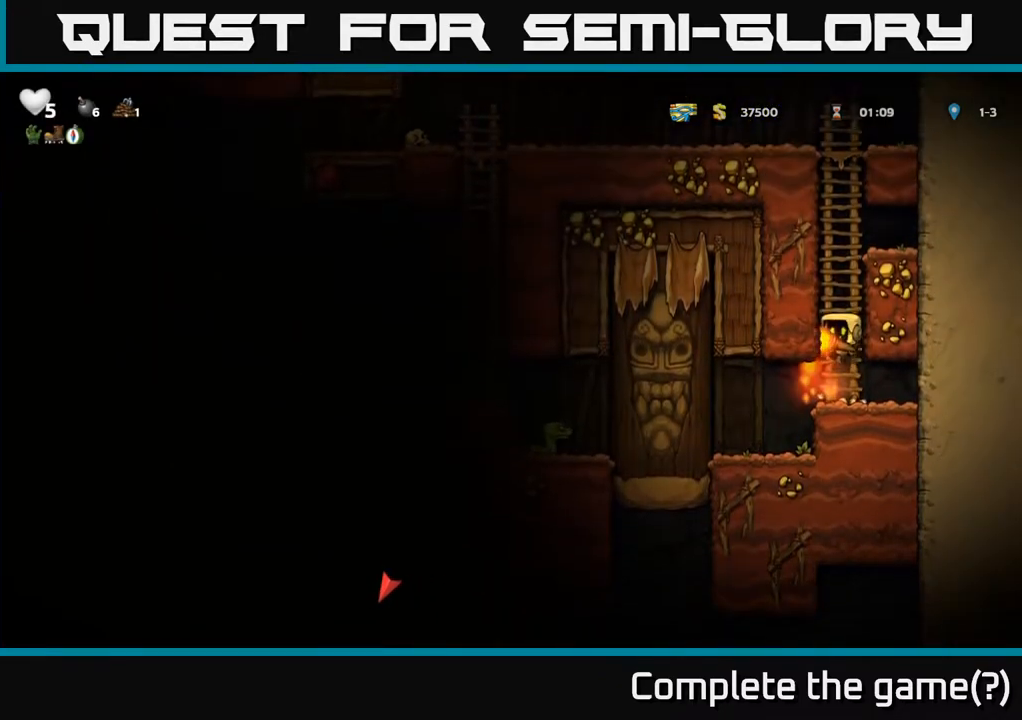
{"buttons": ["A", "DPAD_UP"], "left_stick": "center", "right_stick": "center", "events": [[17, "A", "up"], [100, "A", "down"], [267, "A", "up"], [367, "A", "down"]]}
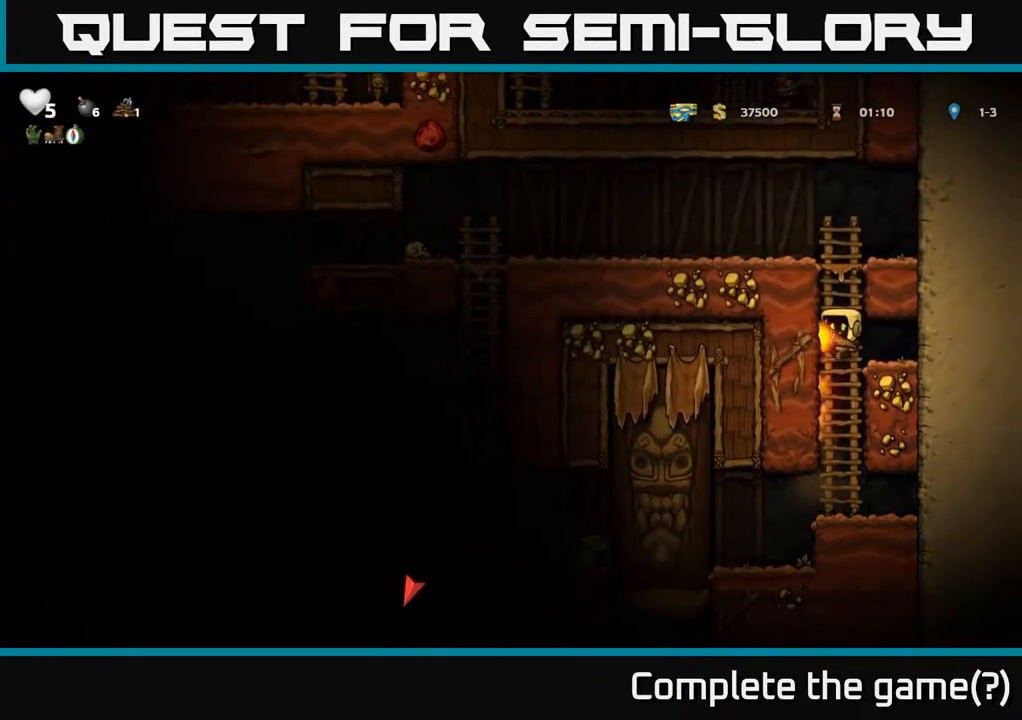
{"buttons": ["A", "DPAD_LEFT"], "left_stick": "center", "right_stick": "center", "events": [[67, "A", "up"], [350, "A", "down"], [400, "DPAD_LEFT", "down"], [433, "DPAD_UP", "up"]]}
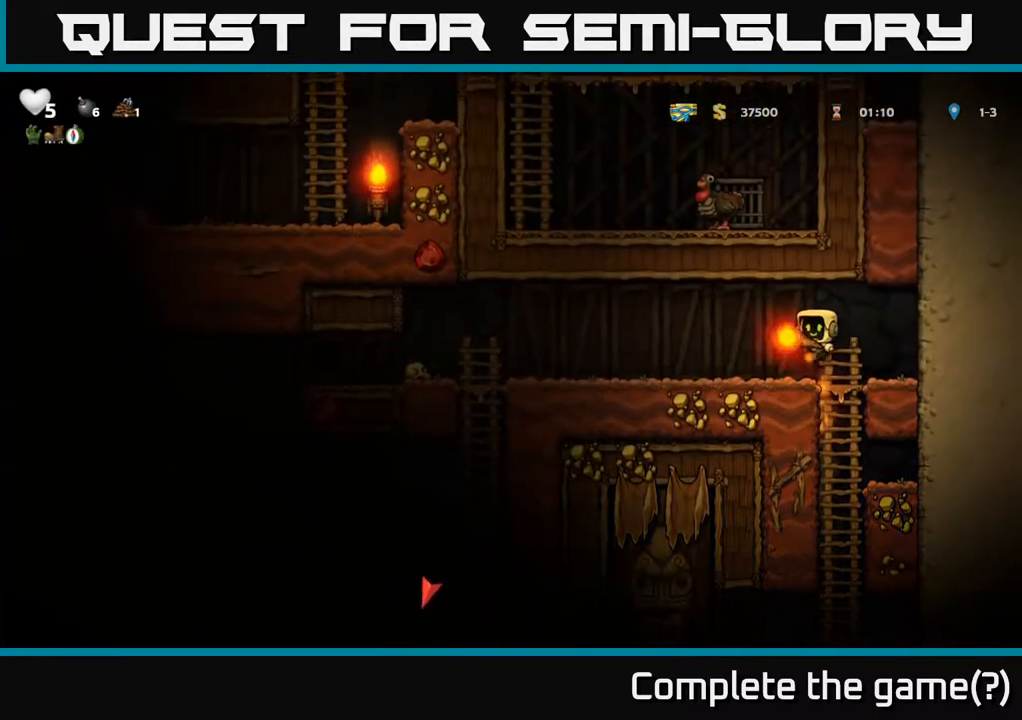
{"buttons": [], "left_stick": "center", "right_stick": "center", "events": [[33, "A", "up"], [317, "DPAD_LEFT", "up"]]}
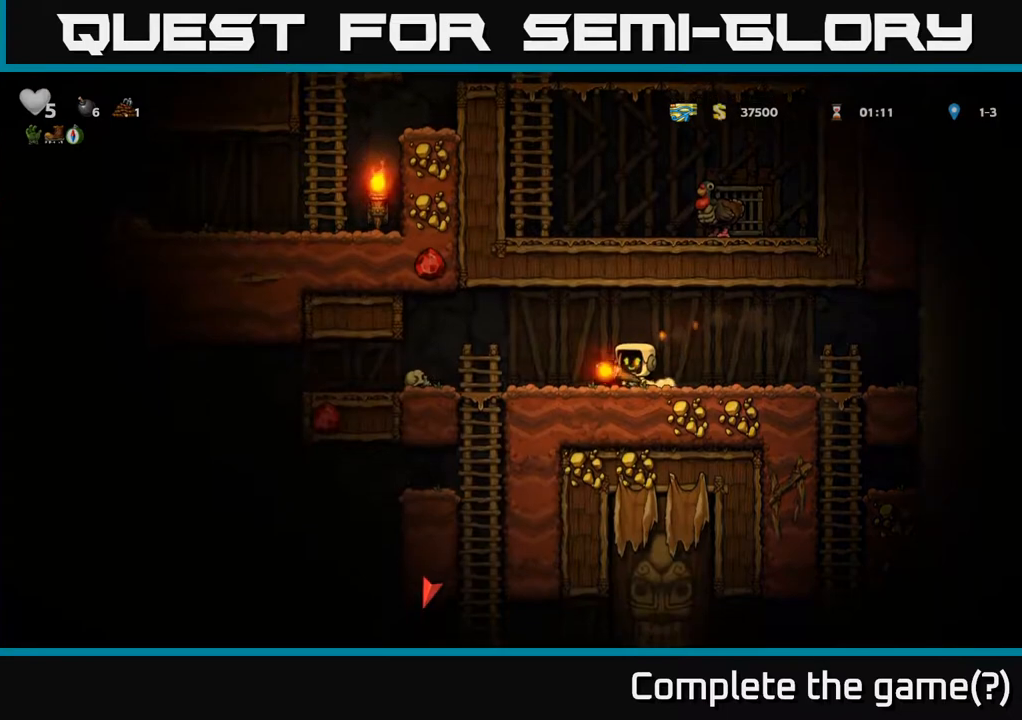
{"buttons": ["DPAD_LEFT"], "left_stick": "center", "right_stick": "center", "events": [[217, "DPAD_LEFT", "down"]]}
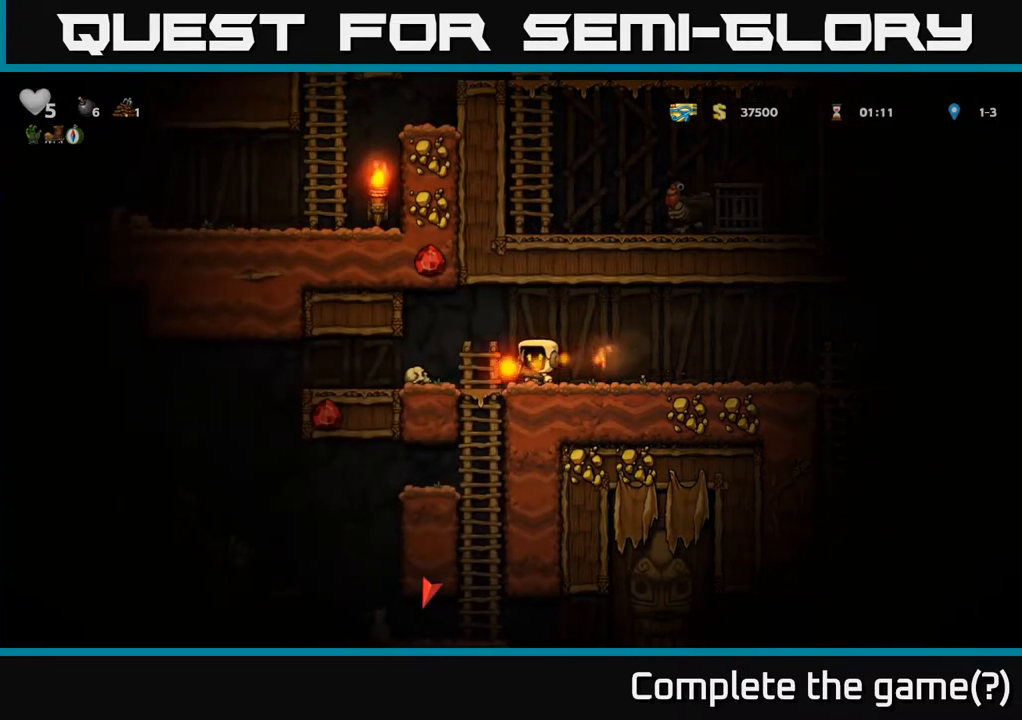
{"buttons": ["DPAD_LEFT"], "left_stick": "center", "right_stick": "center", "events": []}
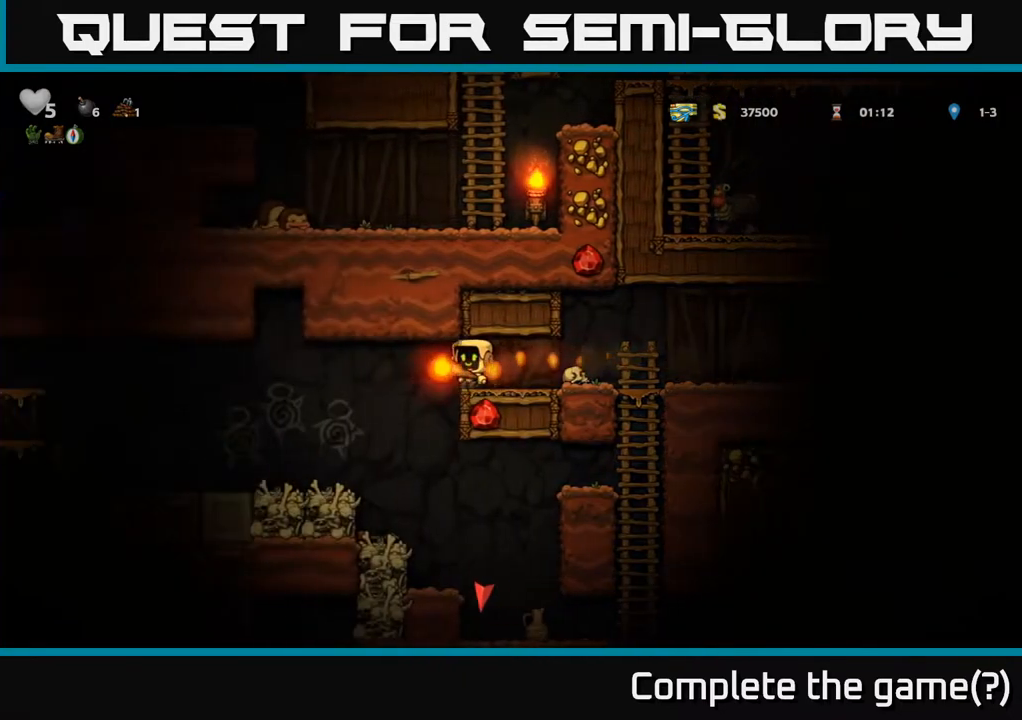
{"buttons": [], "left_stick": "center", "right_stick": "center", "events": [[133, "DPAD_LEFT", "up"], [333, "DPAD_RIGHT", "down"], [467, "DPAD_RIGHT", "up"]]}
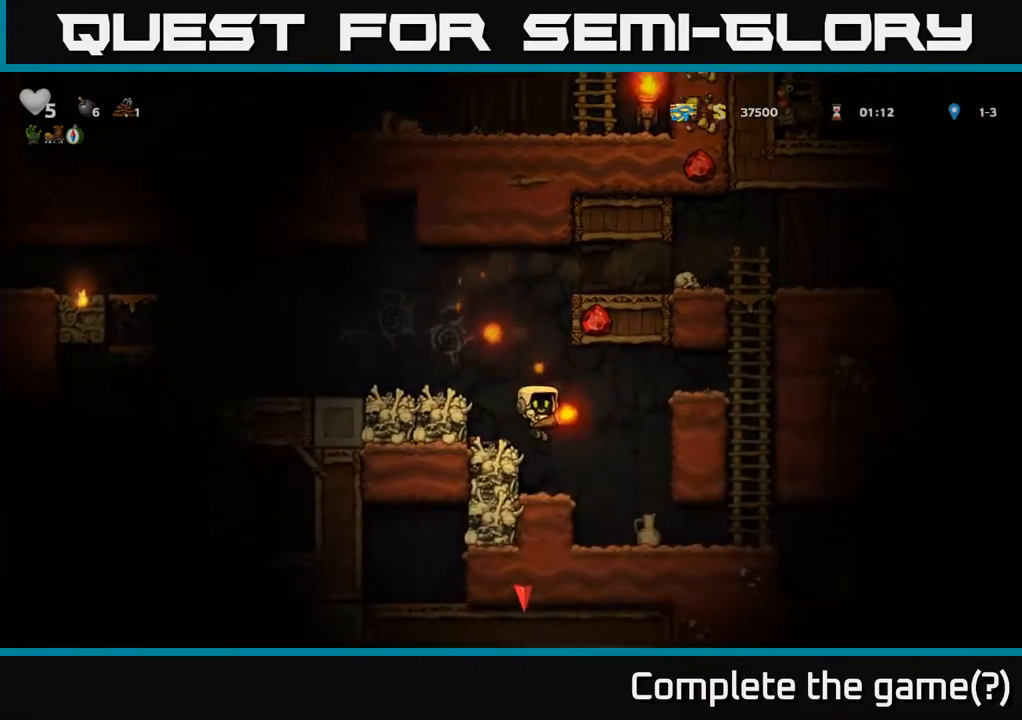
{"buttons": ["DPAD_DOWN"], "left_stick": "center", "right_stick": "center", "events": [[267, "A", "down"], [300, "DPAD_DOWN", "down"], [367, "A", "up"]]}
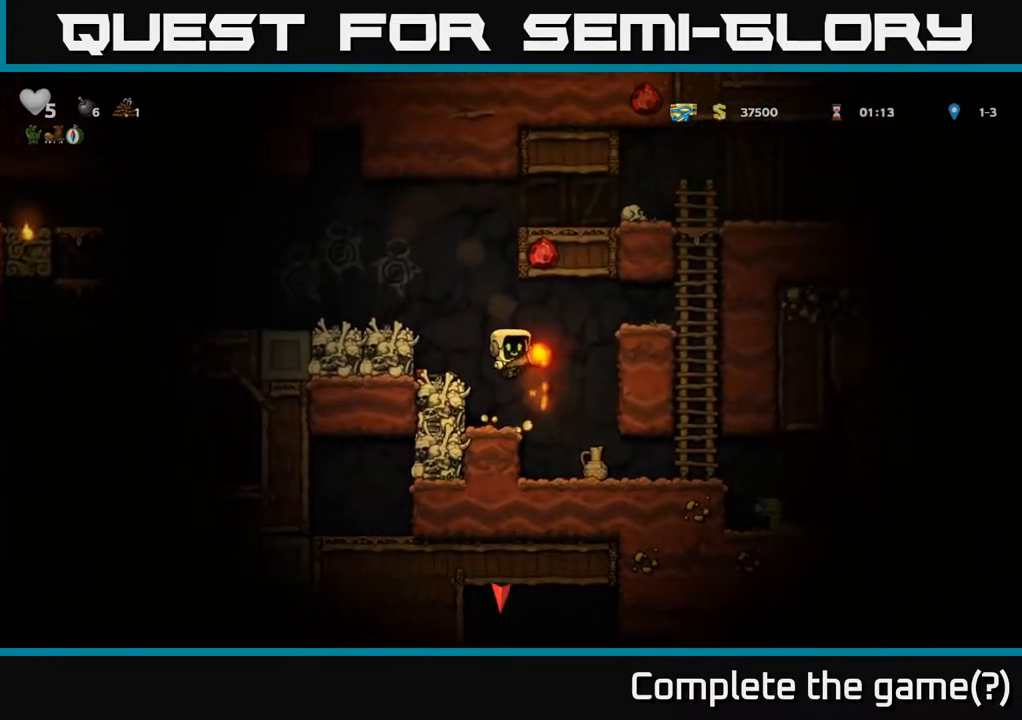
{"buttons": [], "left_stick": "center", "right_stick": "center", "events": [[167, "X", "down"], [283, "X", "up"], [350, "DPAD_DOWN", "up"]]}
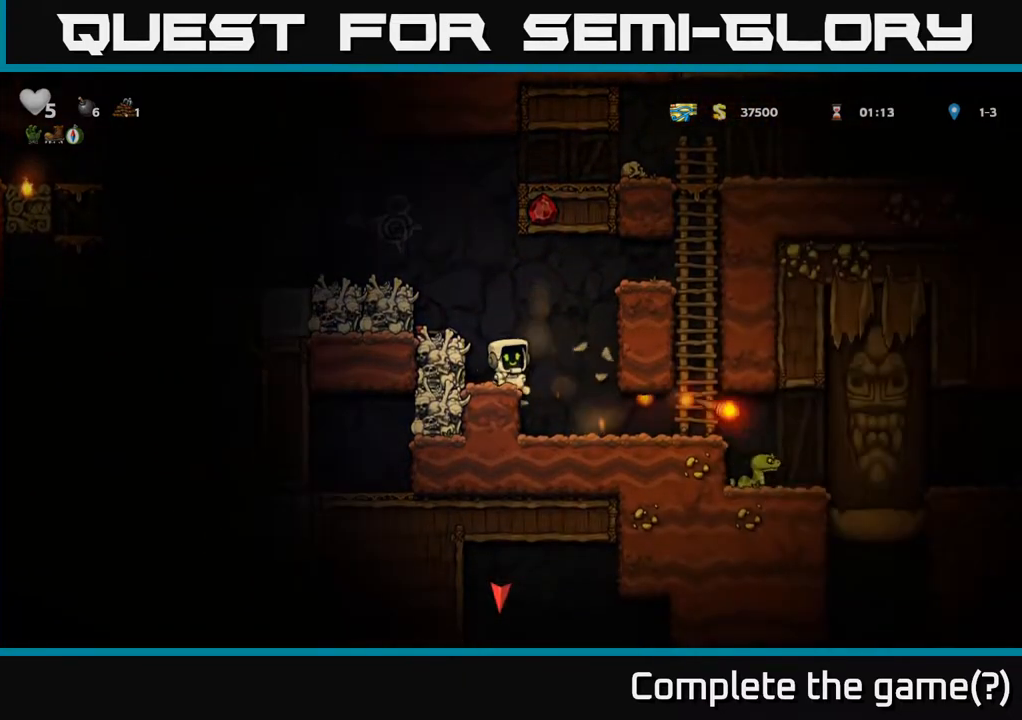
{"buttons": ["DPAD_RIGHT"], "left_stick": "center", "right_stick": "center", "events": [[250, "DPAD_RIGHT", "down"]]}
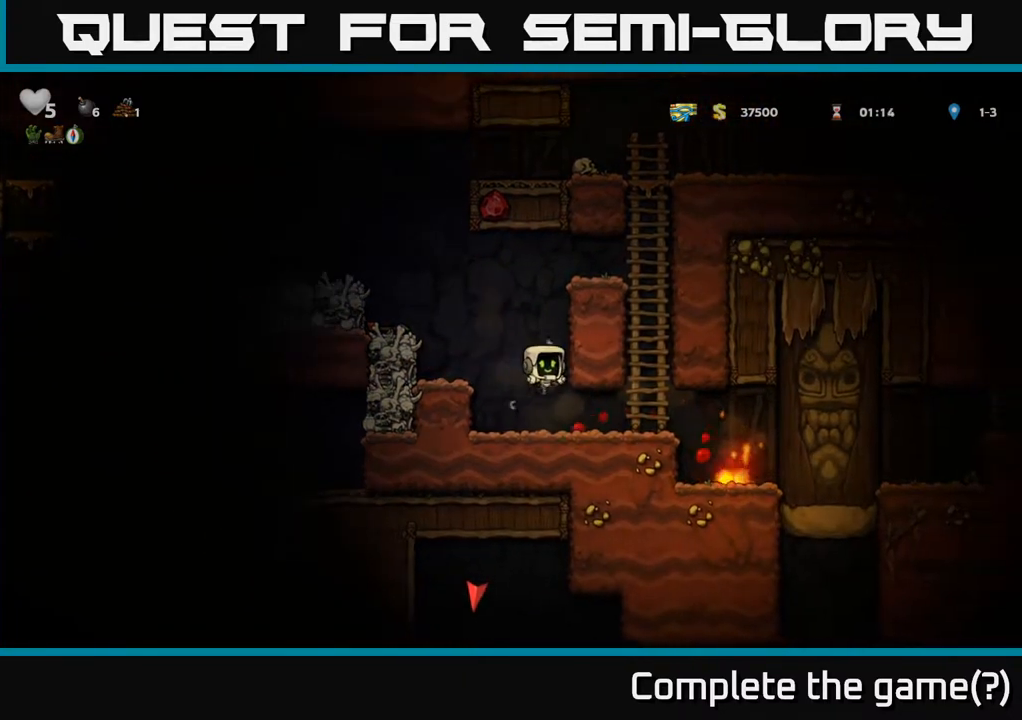
{"buttons": [], "left_stick": "center", "right_stick": "center", "events": [[383, "DPAD_RIGHT", "up"]]}
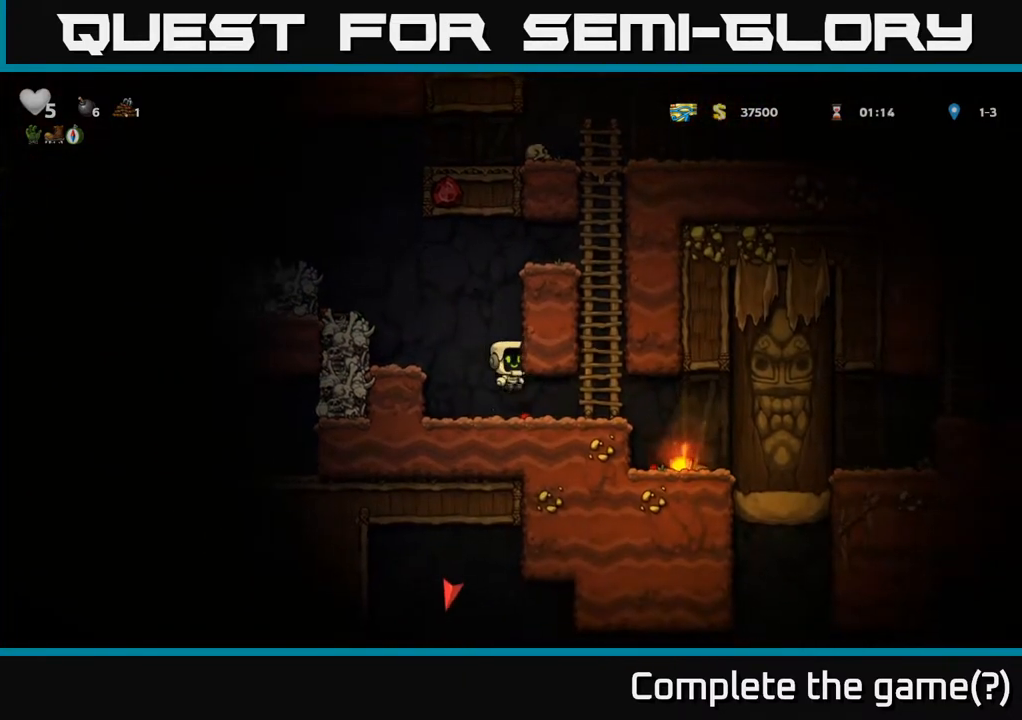
{"buttons": ["DPAD_RIGHT"], "left_stick": "center", "right_stick": "center", "events": [[183, "DPAD_RIGHT", "down"]]}
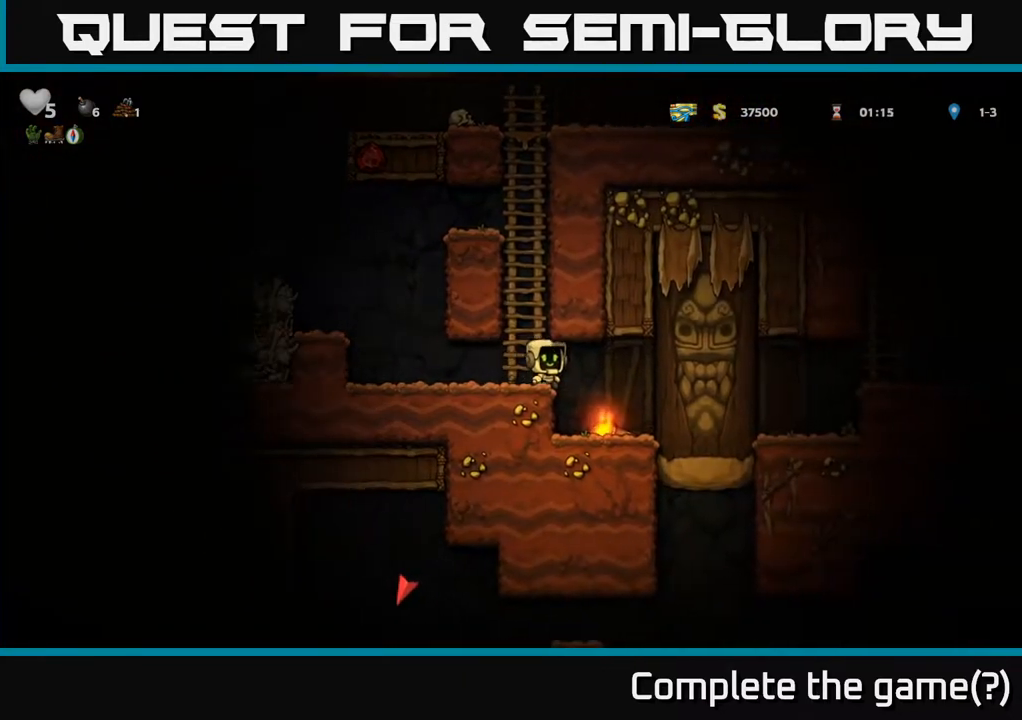
{"buttons": ["X", "DPAD_DOWN"], "left_stick": "center", "right_stick": "center", "events": [[33, "DPAD_RIGHT", "up"], [267, "DPAD_DOWN", "down"], [433, "X", "down"]]}
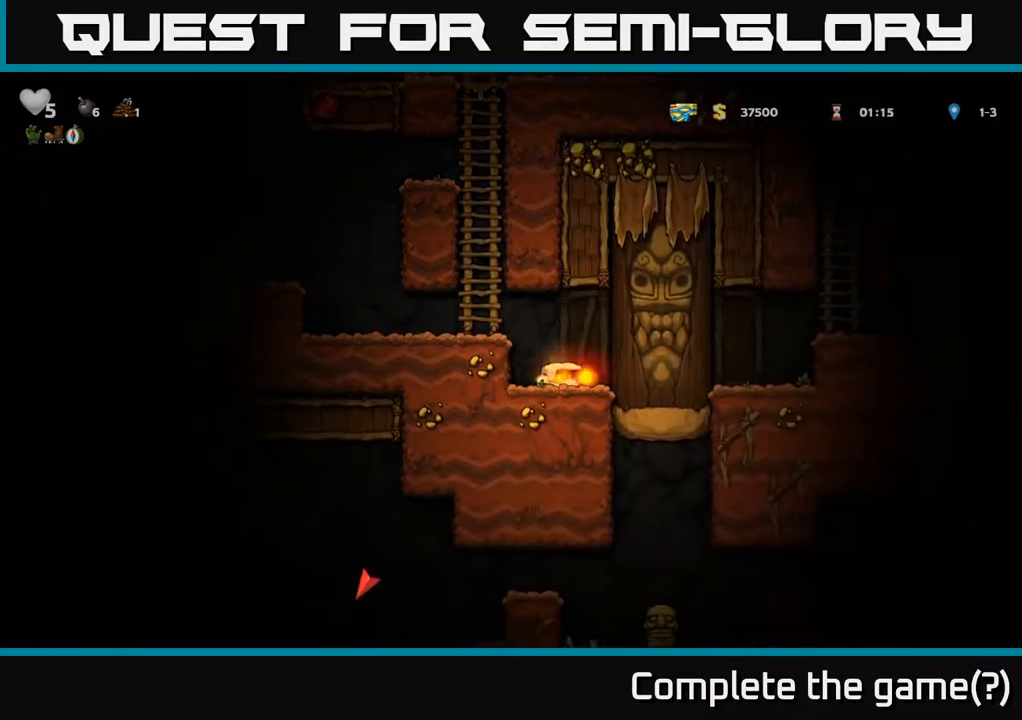
{"buttons": ["DPAD_DOWN"], "left_stick": "center", "right_stick": "center", "events": [[50, "X", "up"]]}
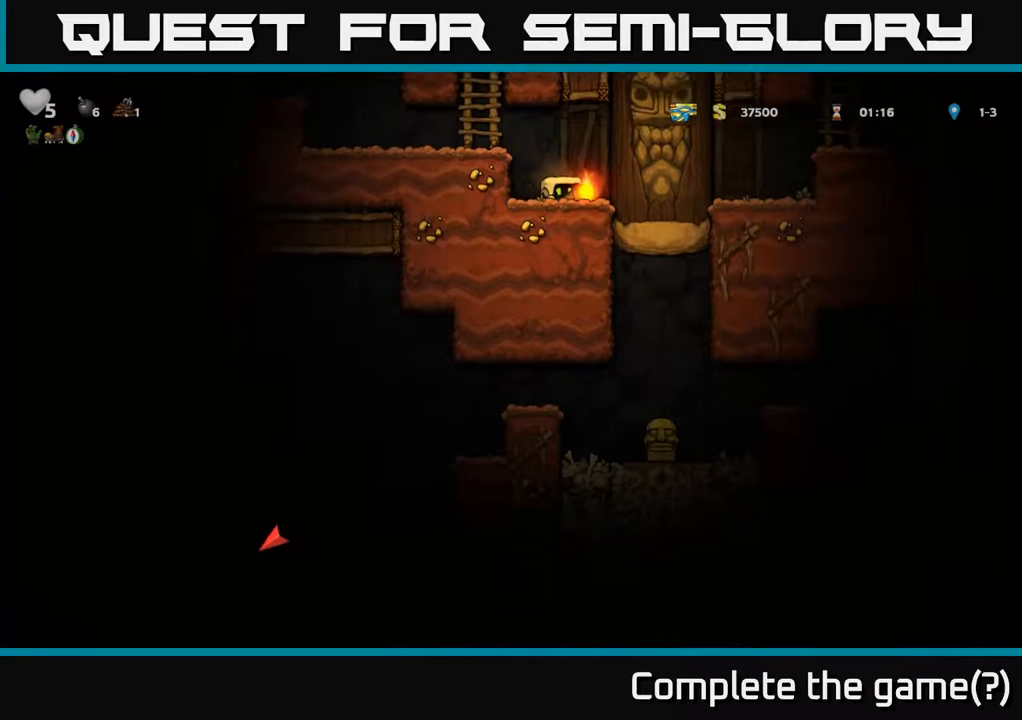
{"buttons": ["DPAD_LEFT"], "left_stick": "center", "right_stick": "center", "events": [[300, "A", "down"], [317, "DPAD_DOWN", "up"], [333, "DPAD_LEFT", "down"], [450, "A", "up"]]}
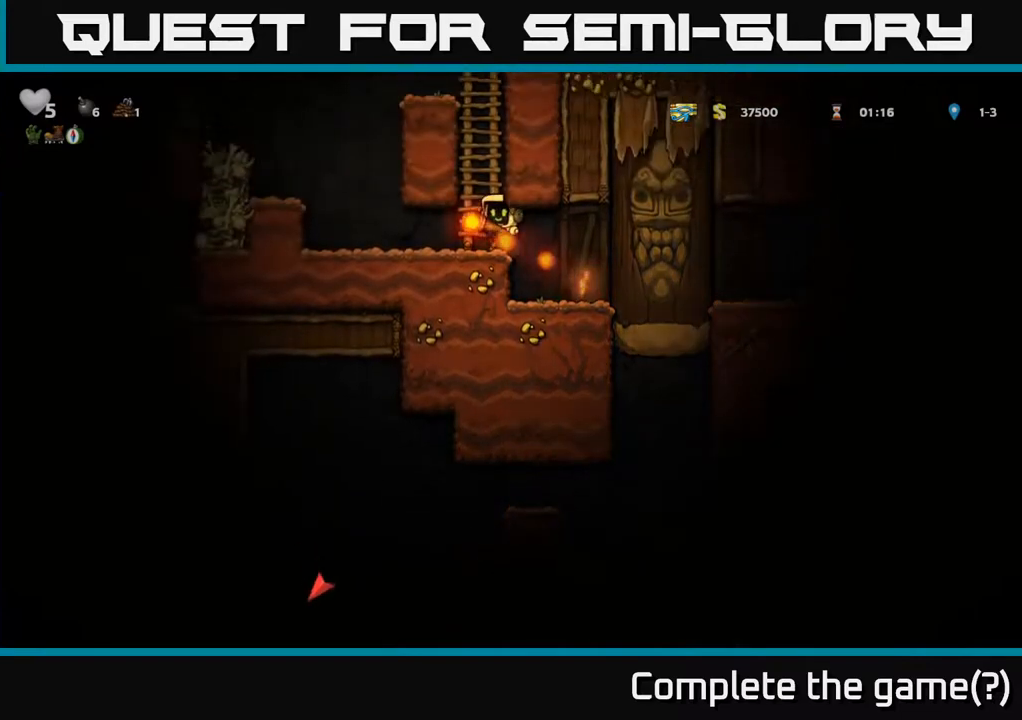
{"buttons": ["DPAD_LEFT"], "left_stick": "center", "right_stick": "center", "events": [[250, "A", "down"], [417, "A", "up"]]}
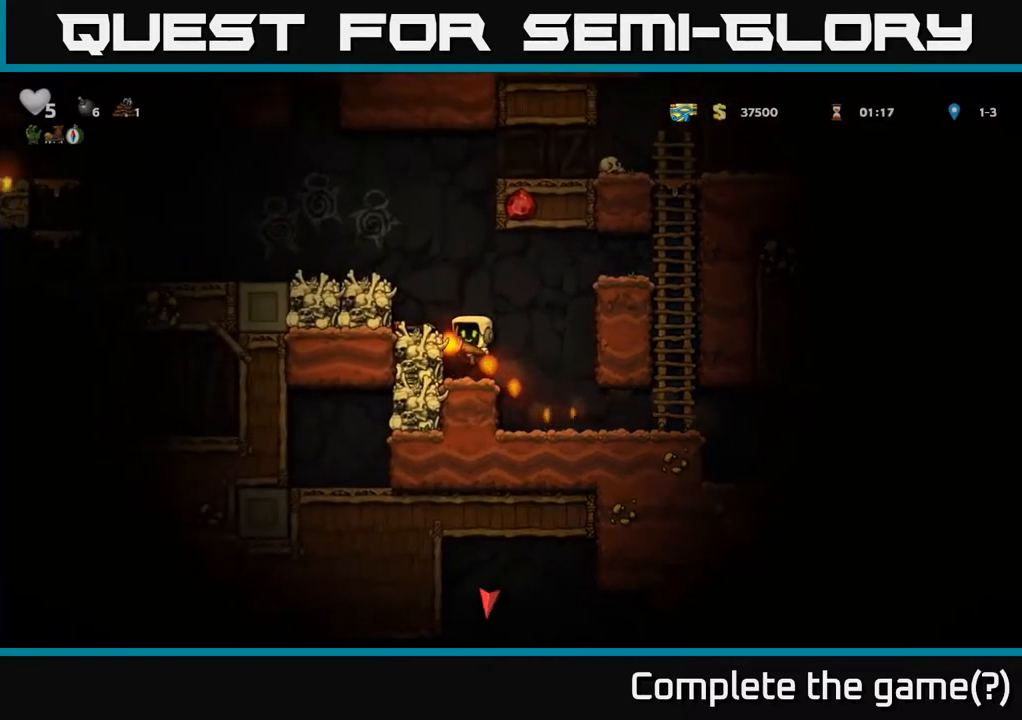
{"buttons": ["A", "DPAD_LEFT"], "left_stick": "center", "right_stick": "center", "events": [[83, "A", "down"], [233, "A", "up"], [383, "A", "down"]]}
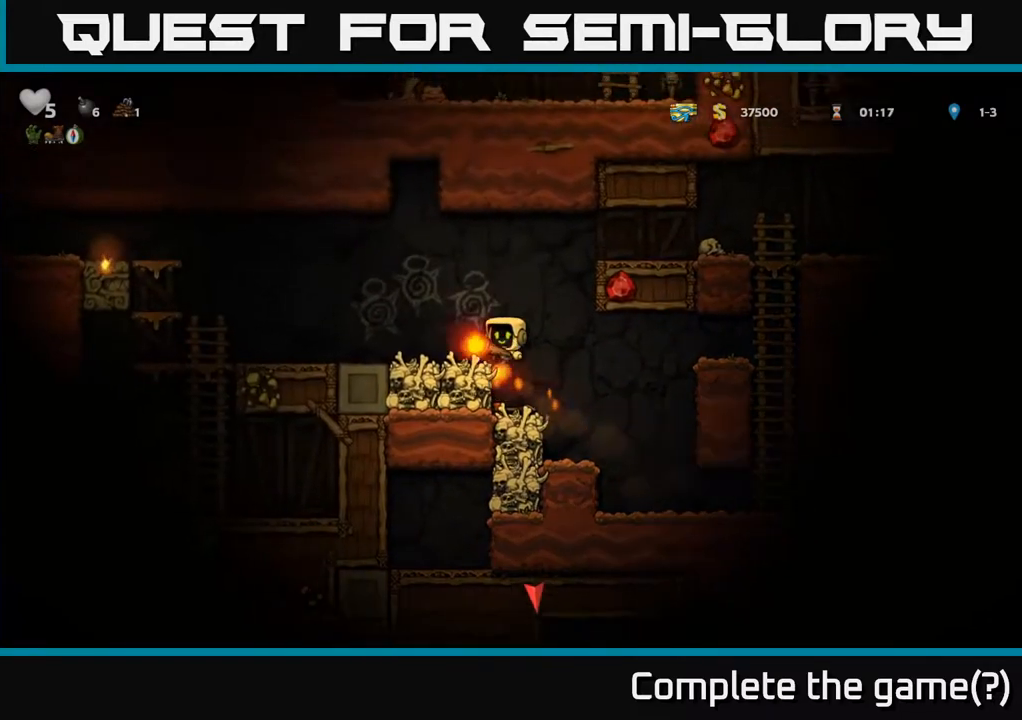
{"buttons": ["DPAD_LEFT"], "left_stick": "center", "right_stick": "center", "events": [[33, "A", "up"]]}
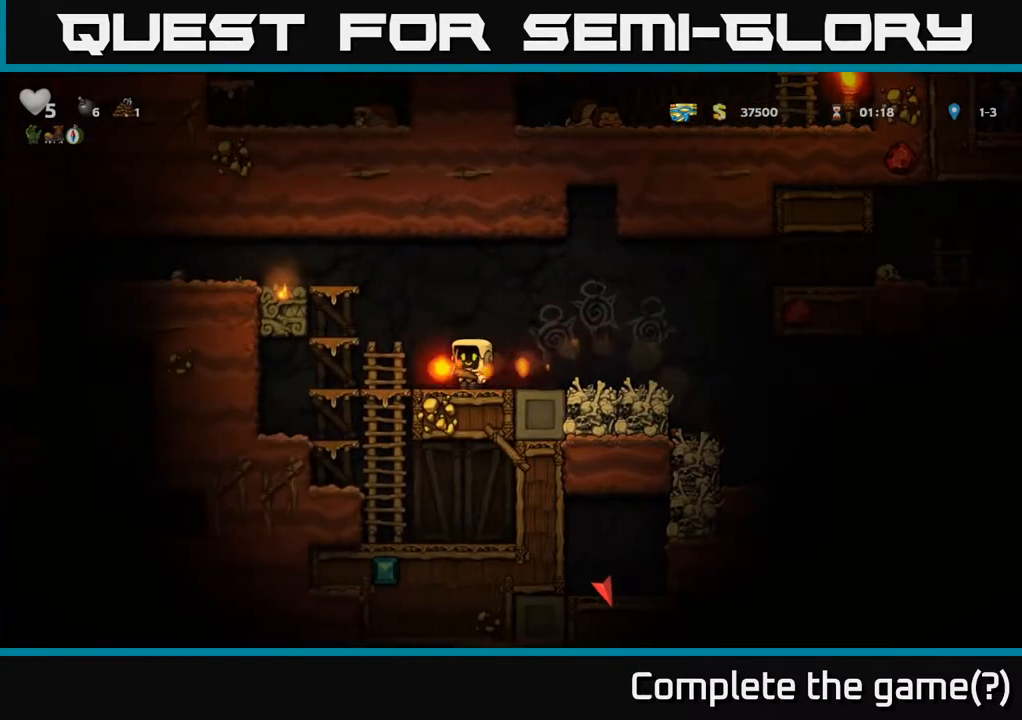
{"buttons": ["A", "DPAD_LEFT"], "left_stick": "center", "right_stick": "center", "events": [[117, "DPAD_LEFT", "up"], [400, "A", "down"], [467, "DPAD_LEFT", "down"]]}